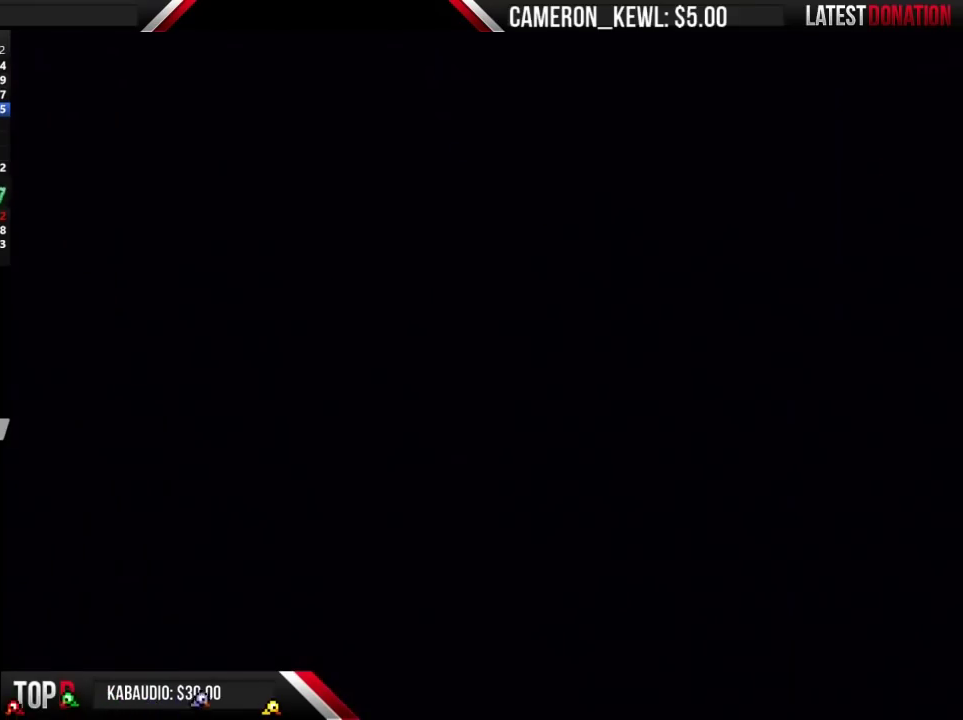
Gameplay with a controller (Nintendo layout); each line is a JSON object with the inputs held at the frame after it. "events" lists button and stick changes between this image and that frame as [ms after this image, input, new state], when the widget could be followed in between. Not read: A B L3 R3.
{"buttons": [], "events": []}
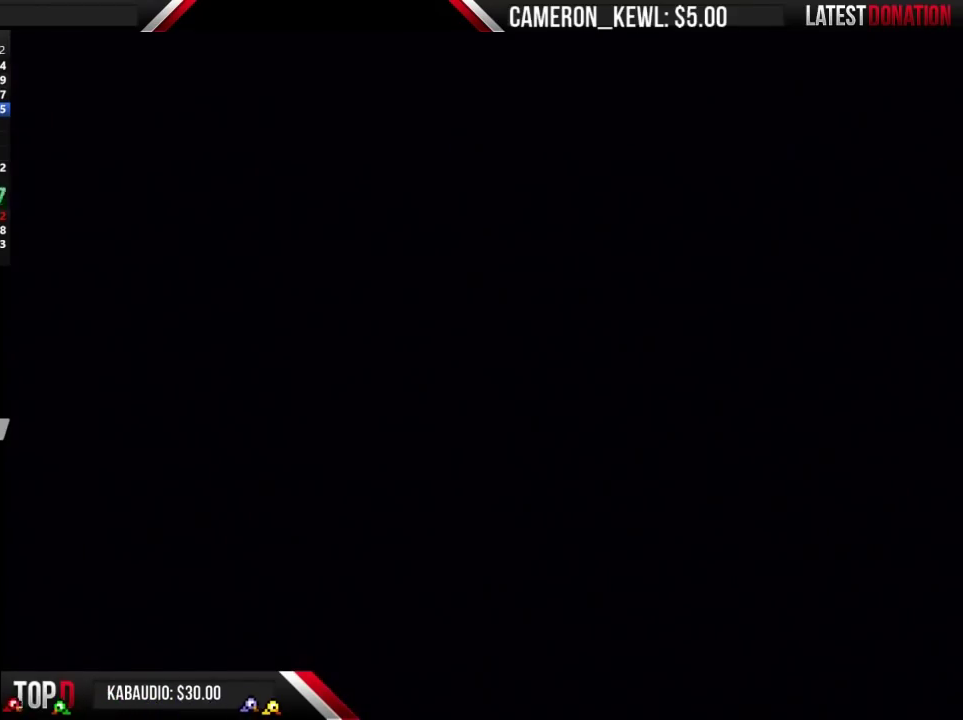
{"buttons": [], "events": []}
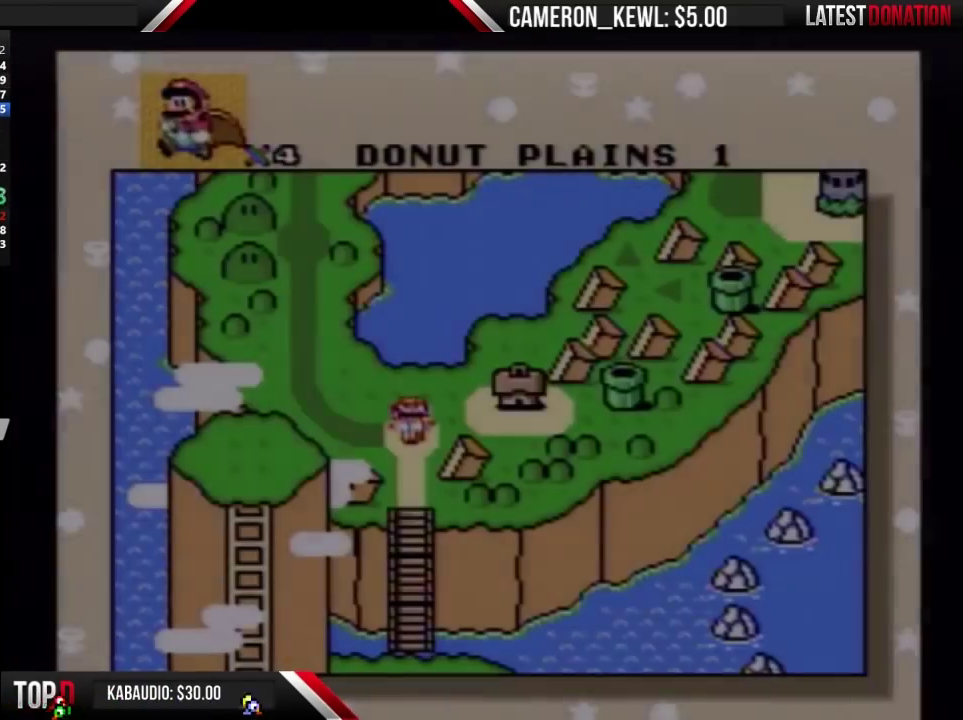
{"buttons": [], "events": []}
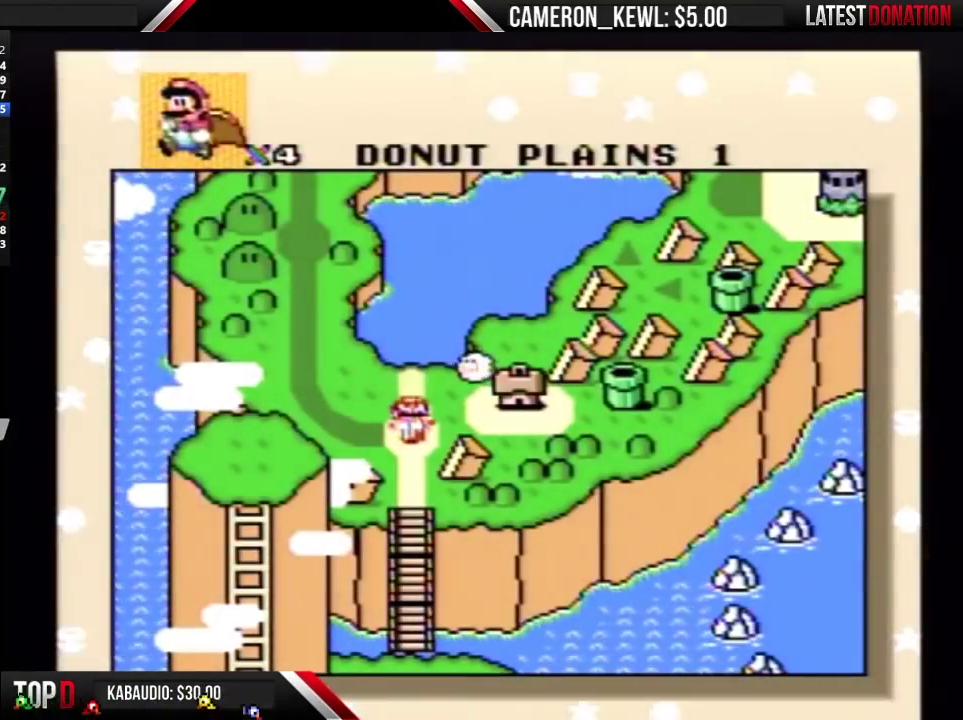
{"buttons": [], "events": []}
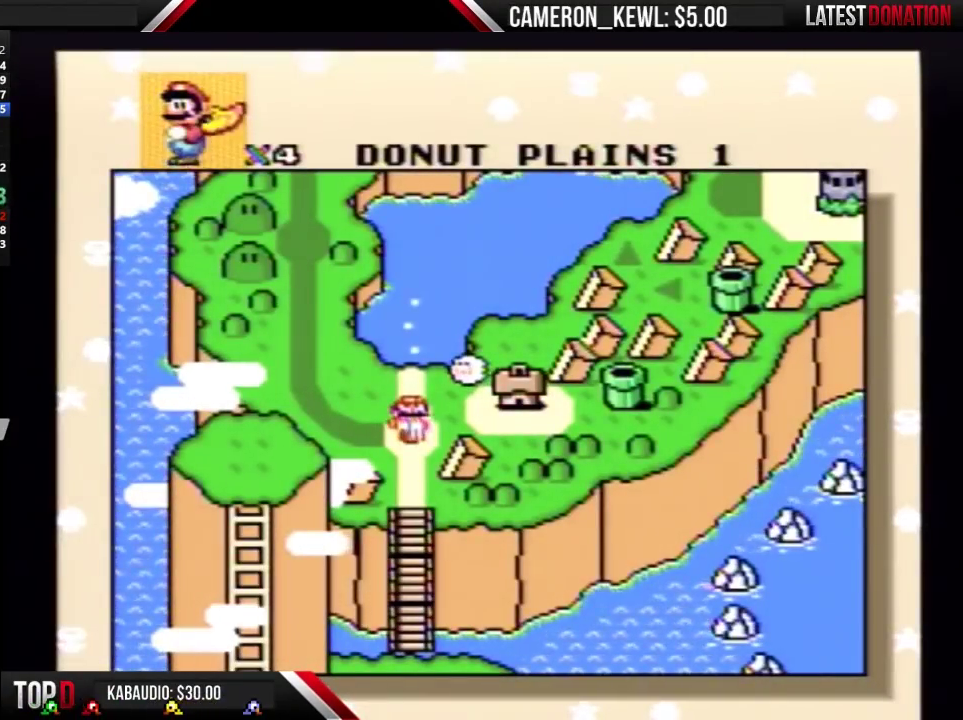
{"buttons": [], "events": []}
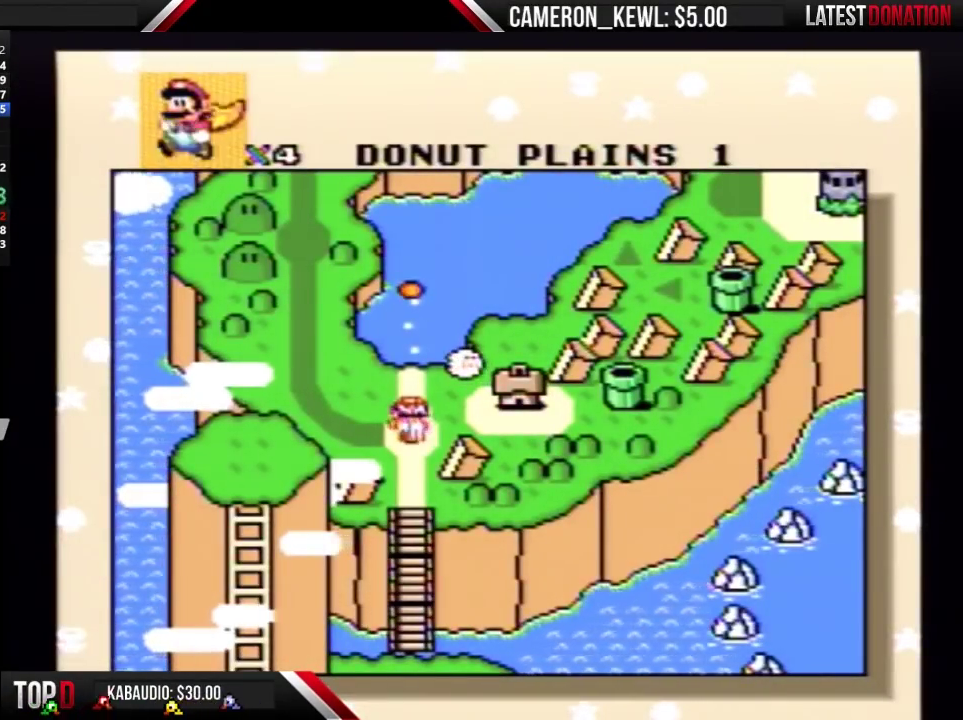
{"buttons": ["DPAD_UP"], "events": [[300, "DPAD_UP", "down"]]}
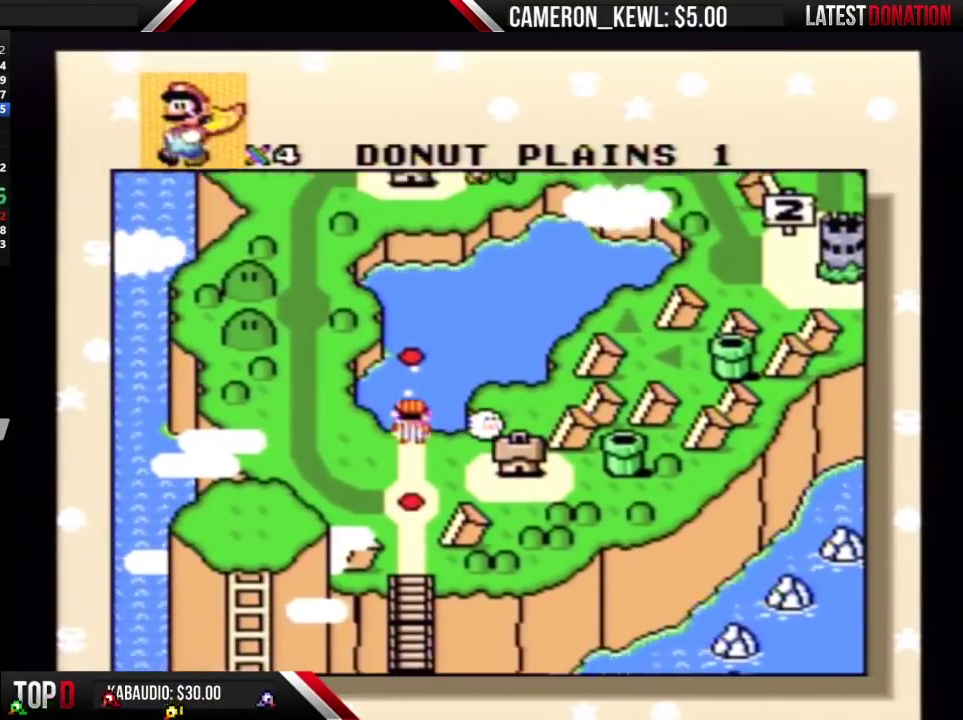
{"buttons": [], "events": [[267, "DPAD_UP", "up"]]}
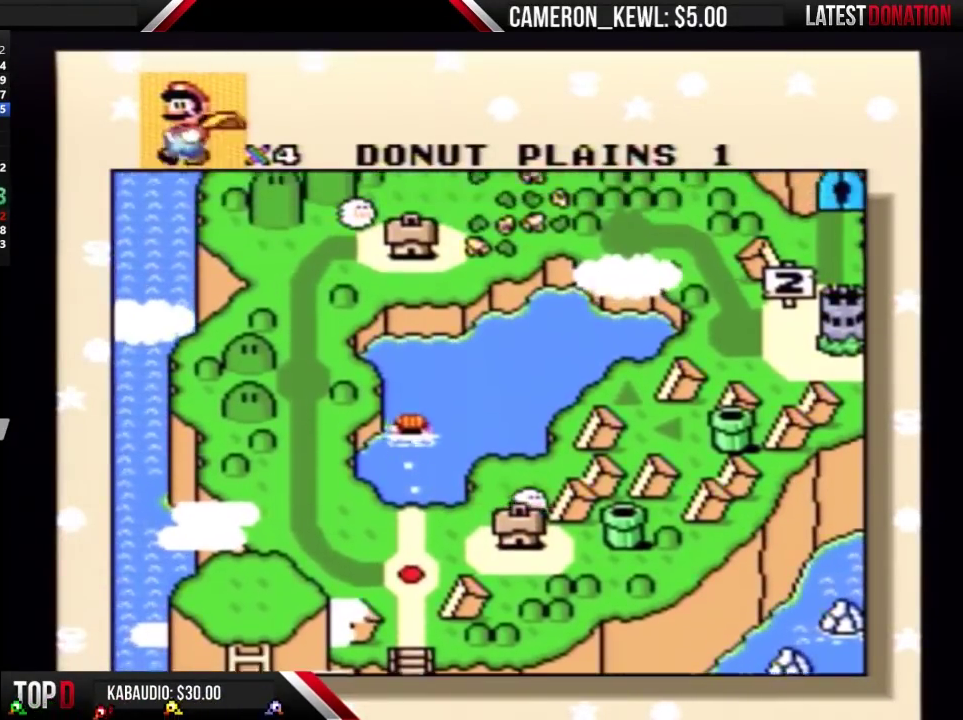
{"buttons": [], "events": []}
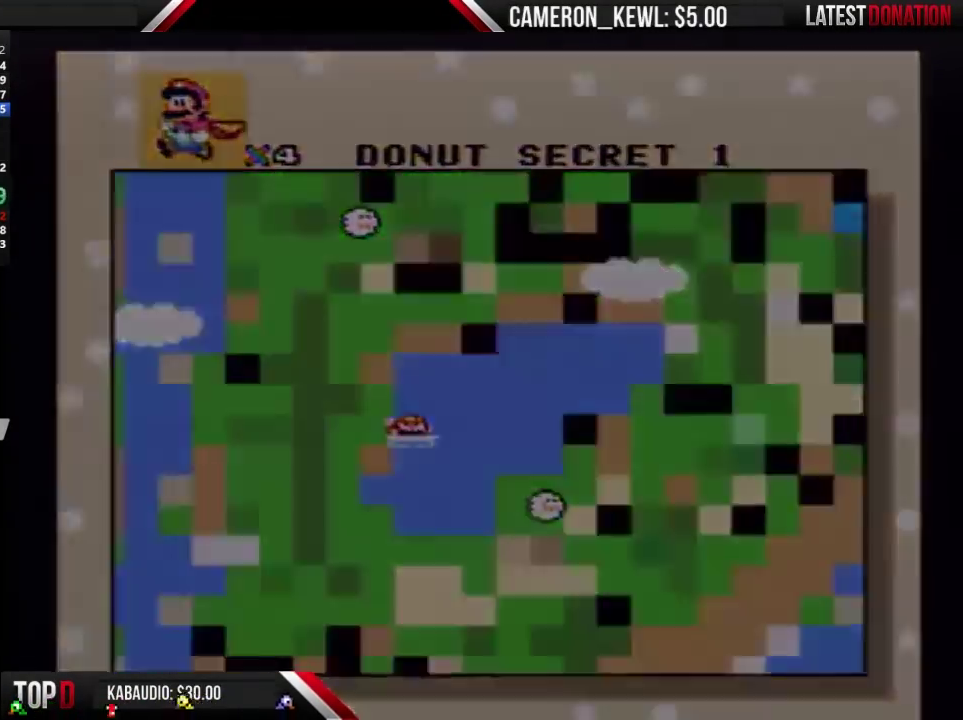
{"buttons": [], "events": []}
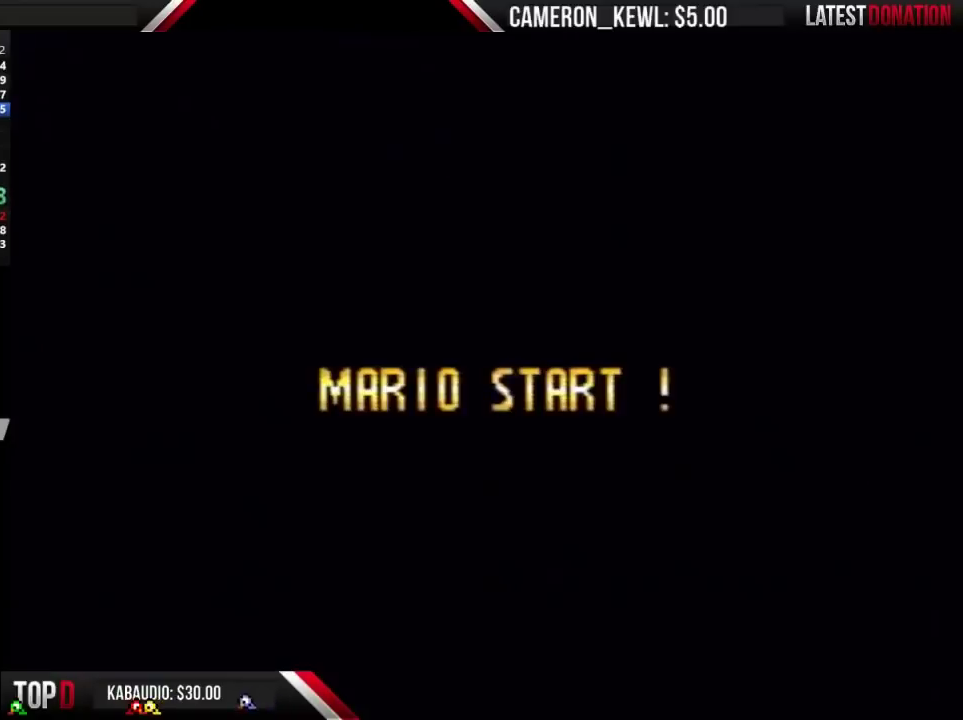
{"buttons": [], "events": []}
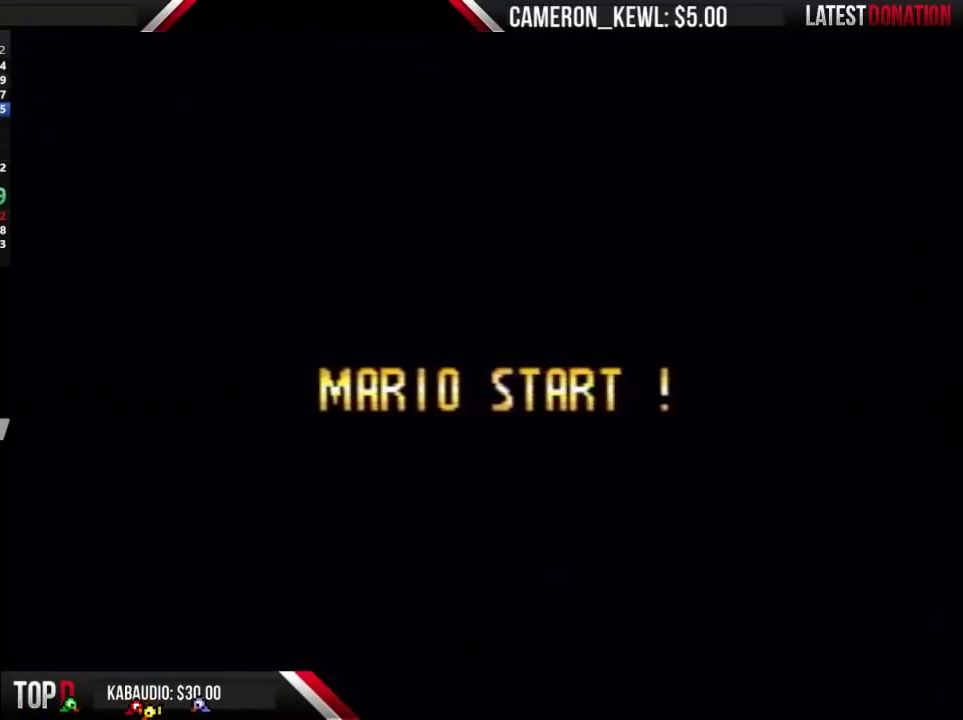
{"buttons": [], "events": []}
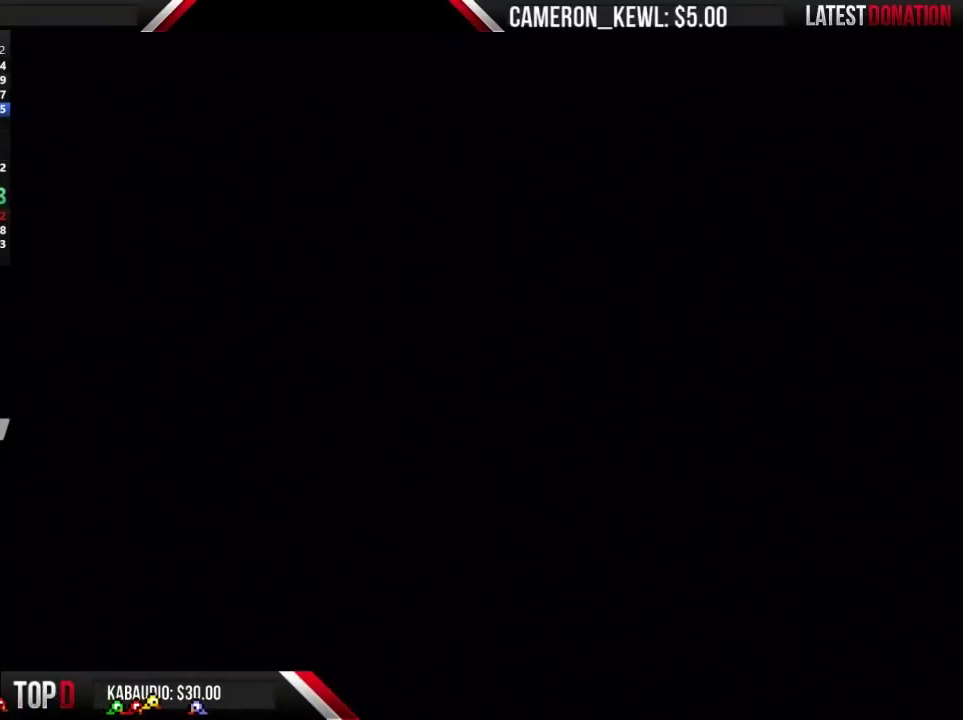
{"buttons": ["DPAD_RIGHT"], "events": [[467, "DPAD_RIGHT", "down"]]}
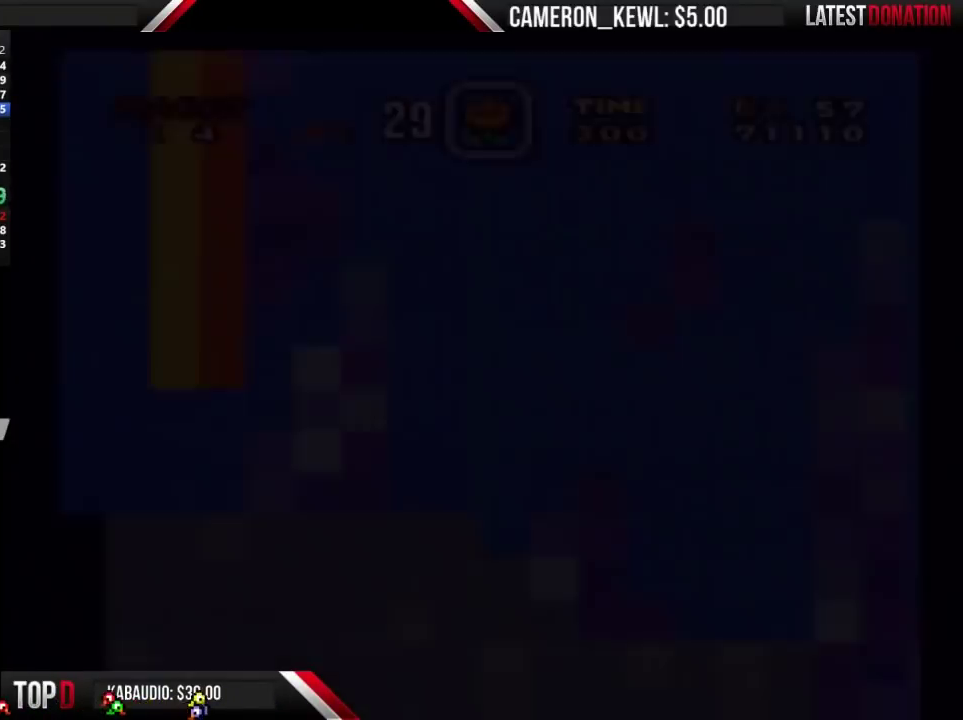
{"buttons": ["DPAD_RIGHT"], "events": []}
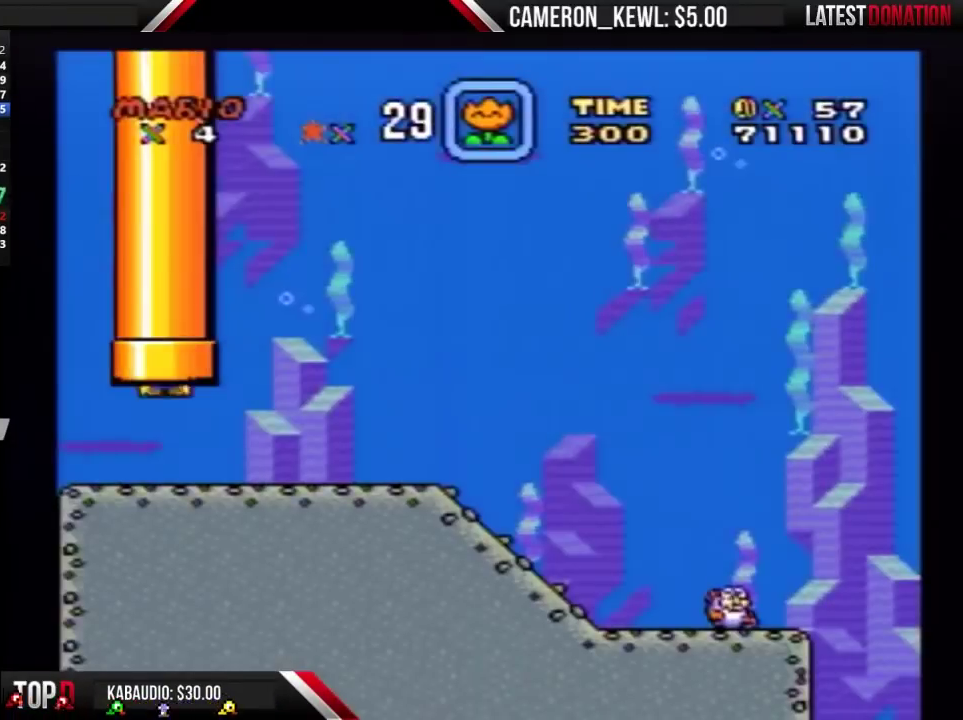
{"buttons": ["DPAD_RIGHT"], "events": []}
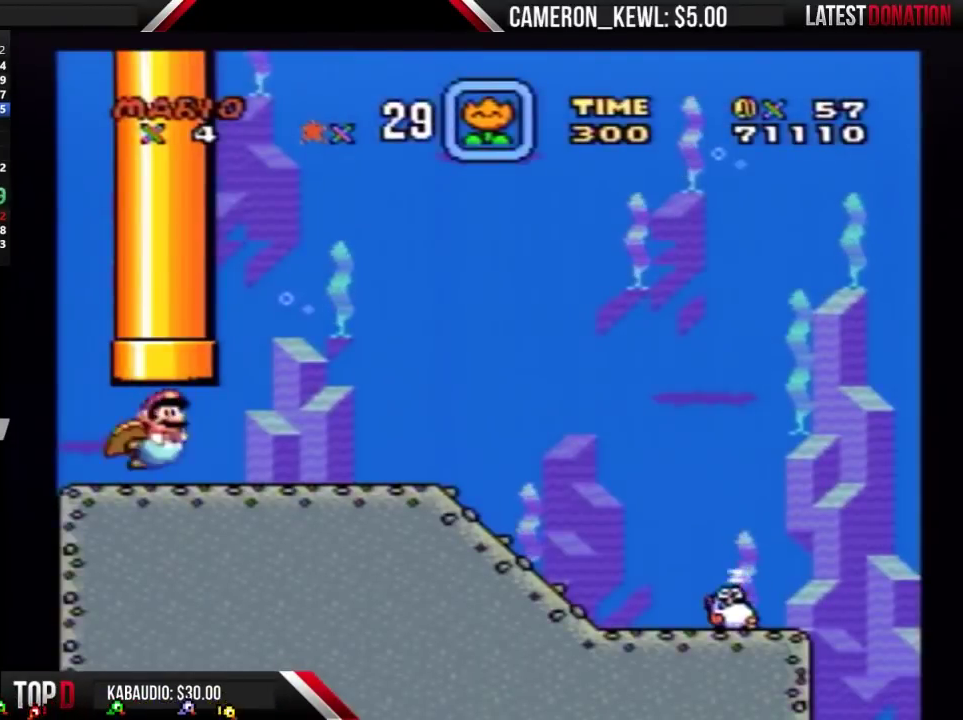
{"buttons": ["DPAD_RIGHT"], "events": []}
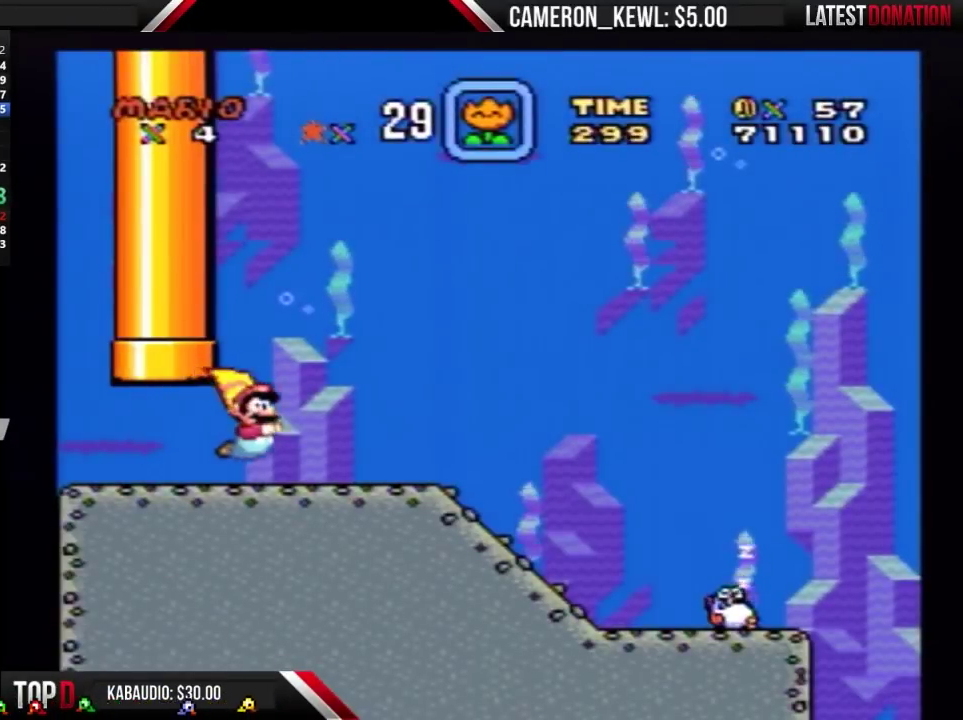
{"buttons": ["DPAD_RIGHT"], "events": []}
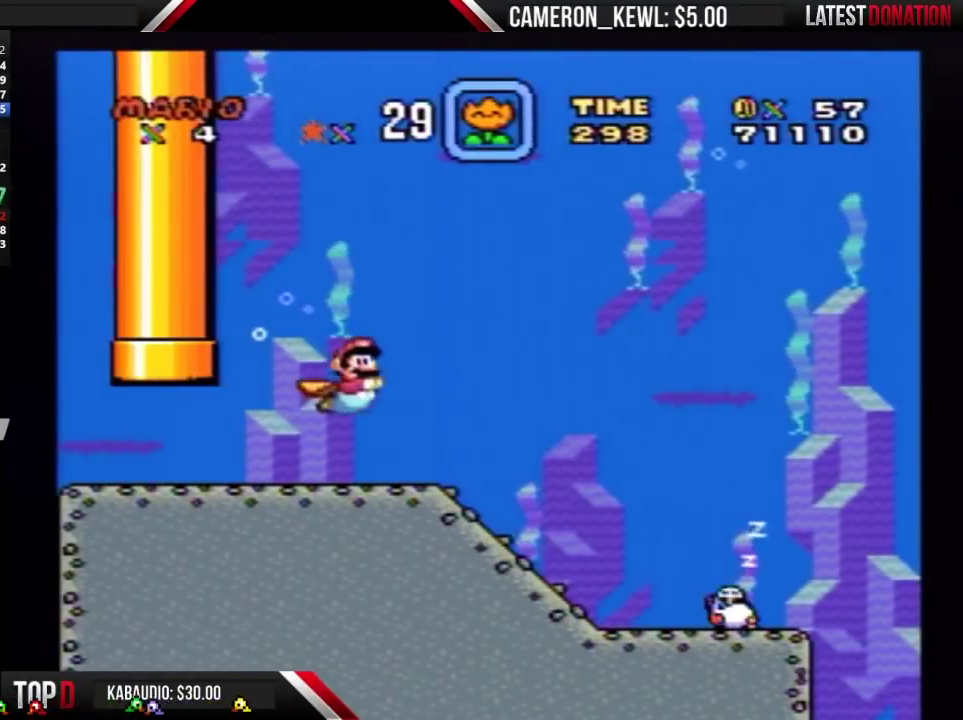
{"buttons": ["DPAD_RIGHT"], "events": []}
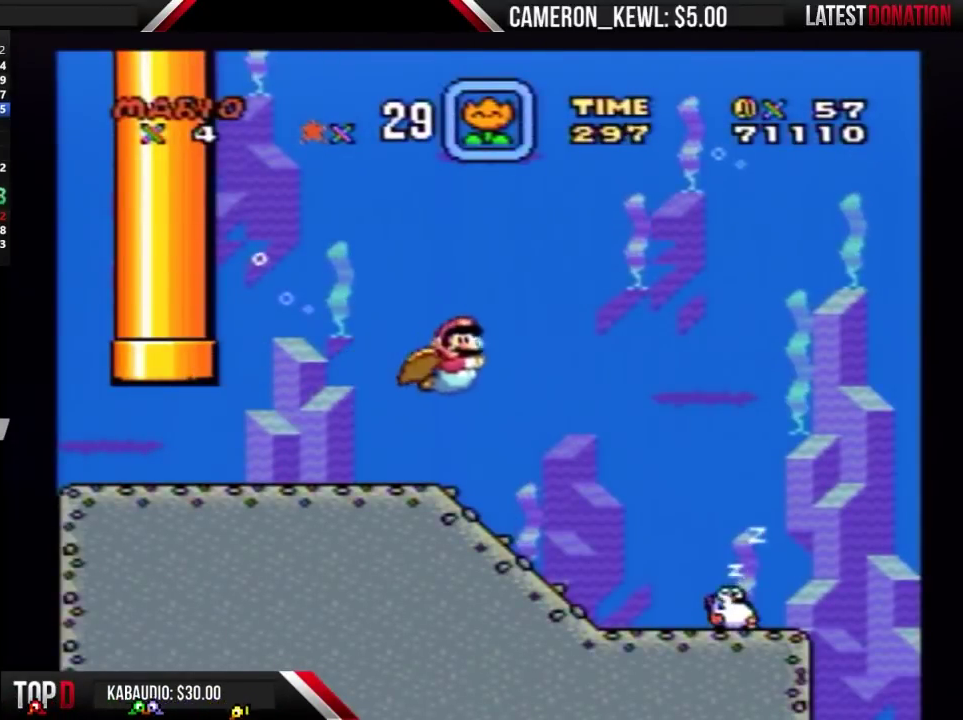
{"buttons": ["DPAD_RIGHT"], "events": [[233, "DPAD_DOWN", "down"], [400, "DPAD_DOWN", "up"]]}
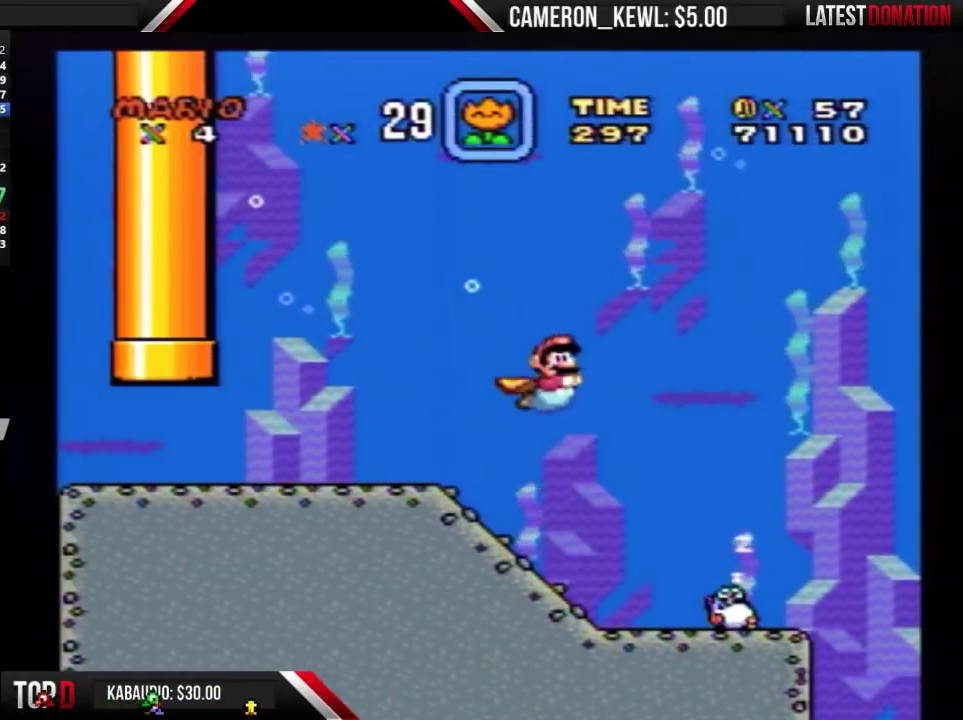
{"buttons": ["DPAD_DOWN", "DPAD_RIGHT"], "events": [[500, "DPAD_DOWN", "down"]]}
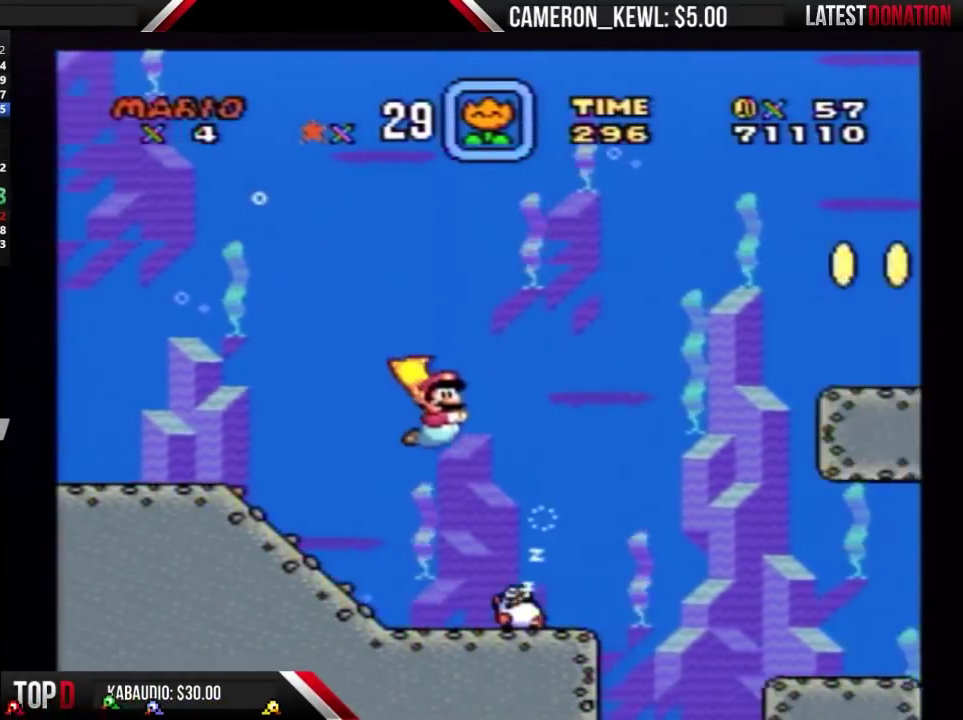
{"buttons": ["DPAD_RIGHT"], "events": [[100, "DPAD_DOWN", "up"]]}
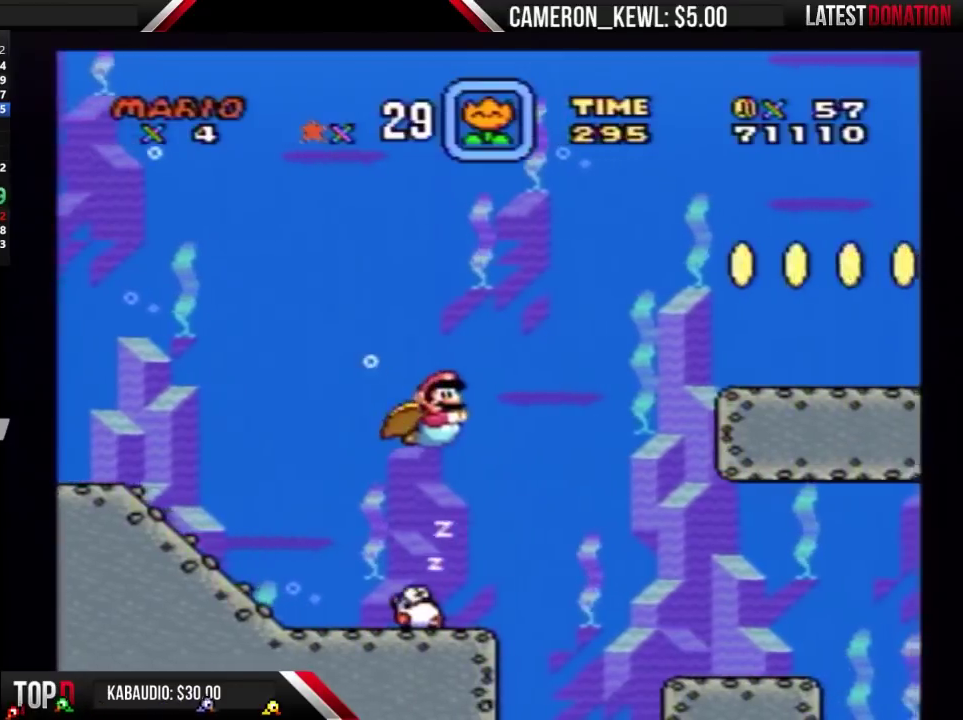
{"buttons": ["DPAD_RIGHT"], "events": []}
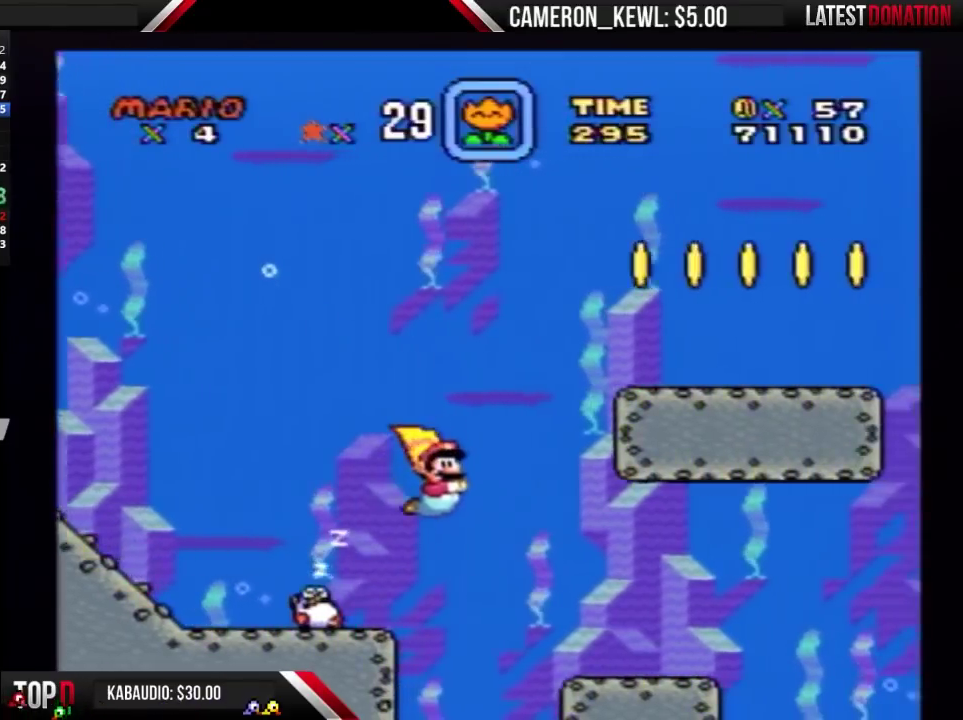
{"buttons": ["DPAD_RIGHT"], "events": [[100, "DPAD_DOWN", "down"], [133, "DPAD_RIGHT", "up"], [200, "DPAD_DOWN", "up"], [200, "DPAD_RIGHT", "down"]]}
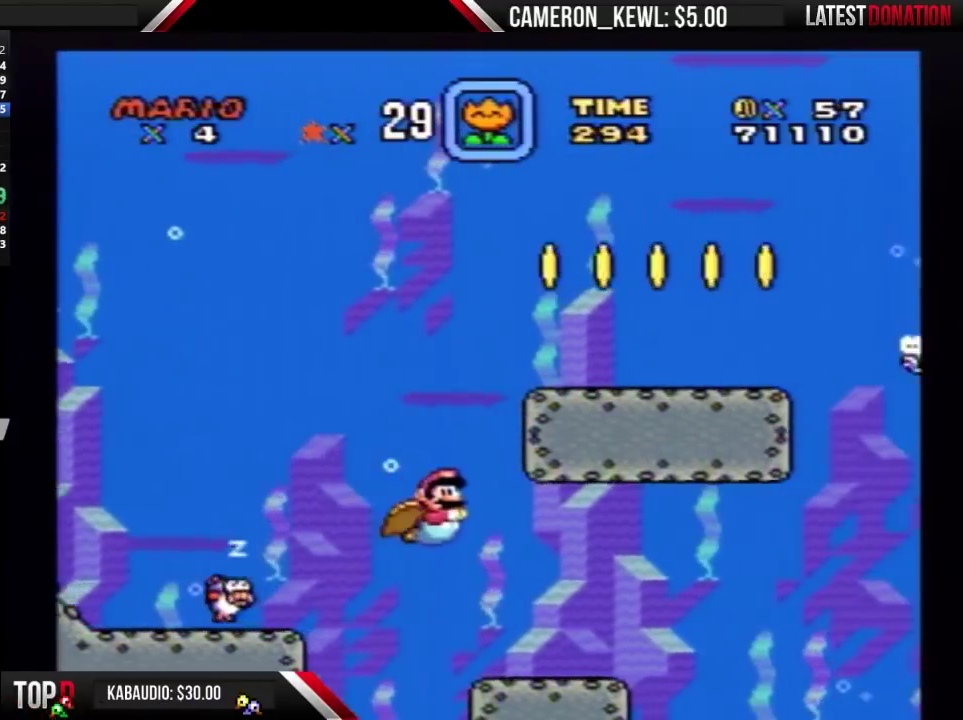
{"buttons": ["DPAD_DOWN", "DPAD_RIGHT"], "events": [[433, "DPAD_DOWN", "down"], [433, "DPAD_RIGHT", "up"], [500, "DPAD_RIGHT", "down"]]}
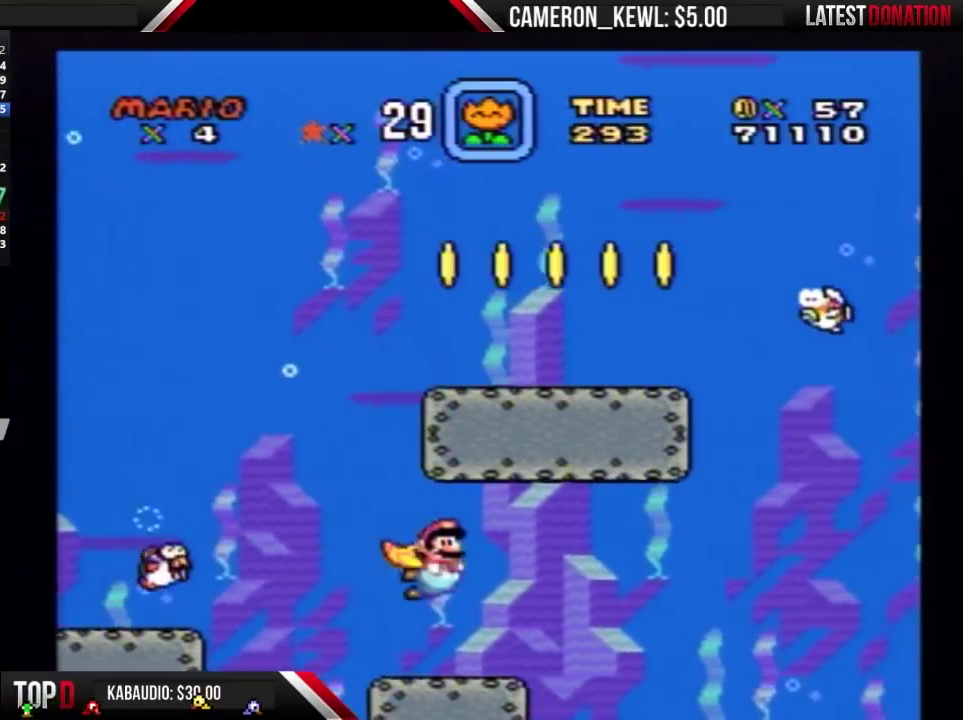
{"buttons": ["DPAD_RIGHT"], "events": [[33, "DPAD_DOWN", "up"]]}
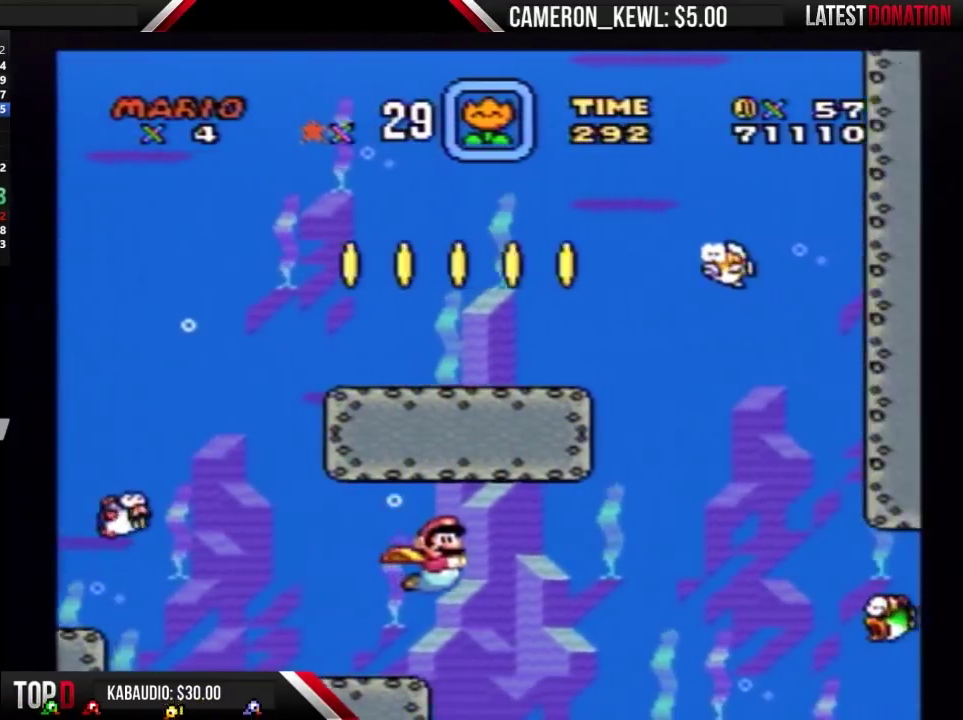
{"buttons": ["DPAD_RIGHT"], "events": []}
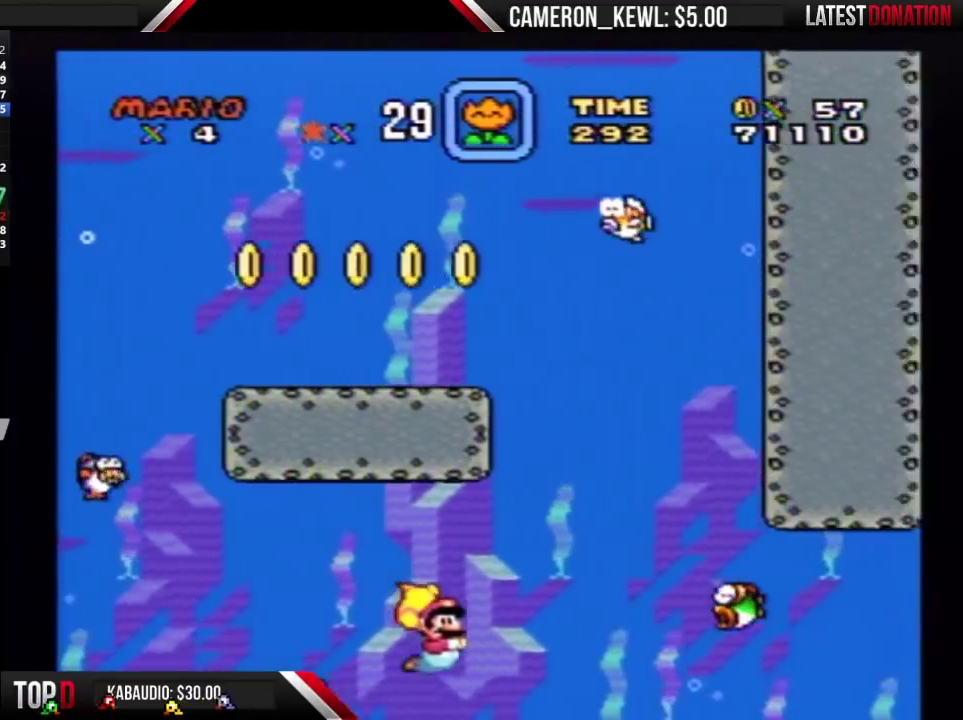
{"buttons": ["DPAD_RIGHT"], "events": [[200, "DPAD_DOWN", "down"], [200, "DPAD_RIGHT", "up"], [300, "DPAD_DOWN", "up"], [300, "DPAD_RIGHT", "down"]]}
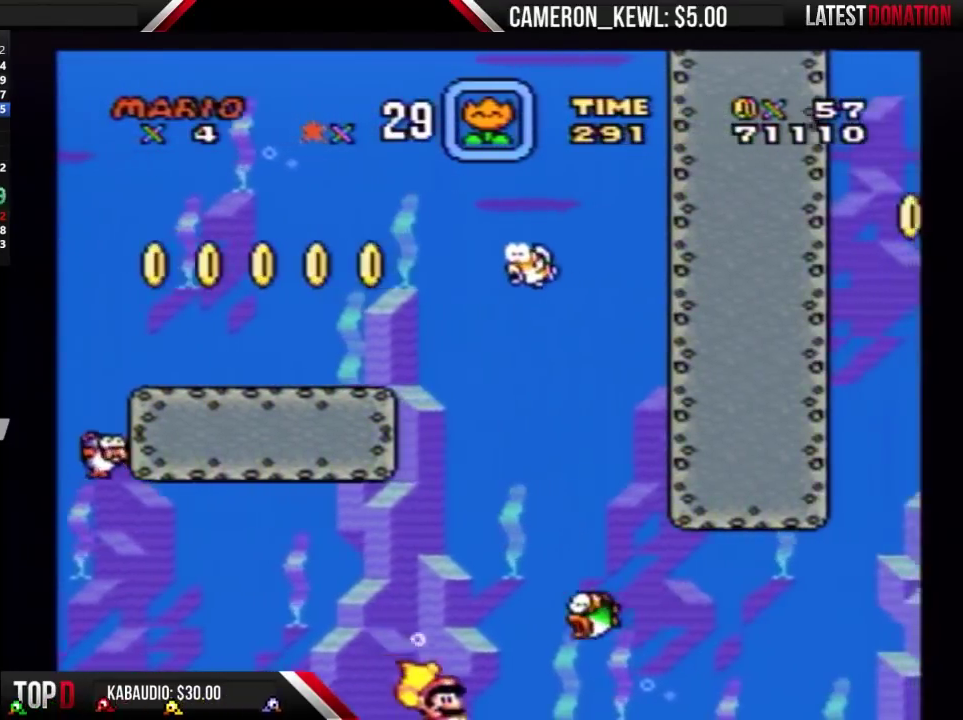
{"buttons": ["DPAD_DOWN", "DPAD_RIGHT"], "events": [[167, "DPAD_DOWN", "down"], [200, "DPAD_RIGHT", "up"], [267, "DPAD_RIGHT", "down"], [300, "DPAD_DOWN", "up"], [500, "DPAD_DOWN", "down"]]}
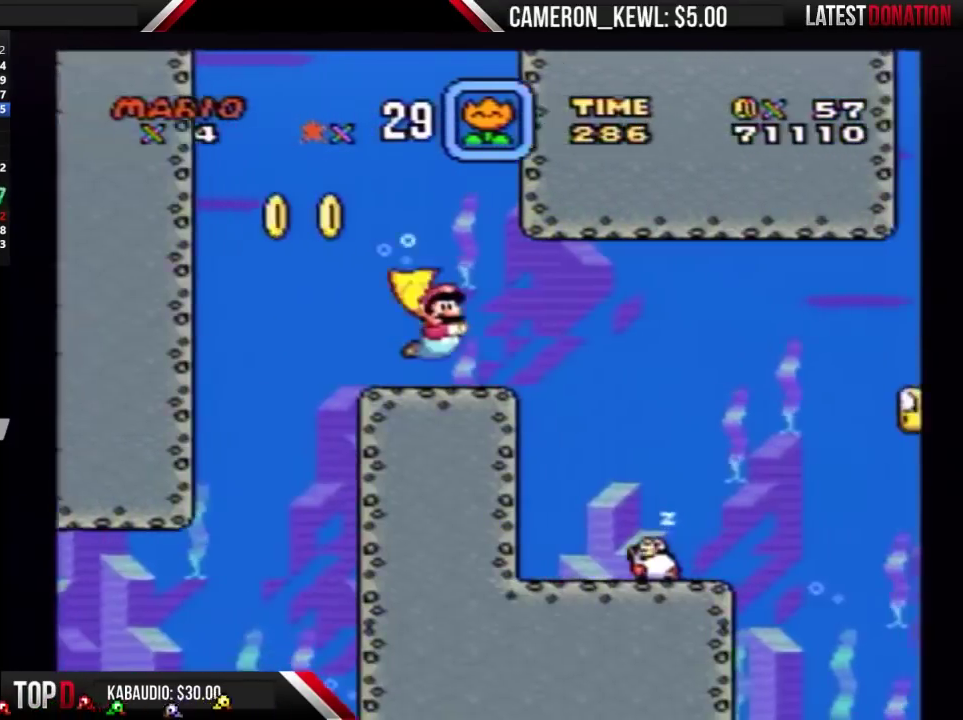
{"buttons": ["DPAD_RIGHT"], "events": [[133, "DPAD_DOWN", "up"]]}